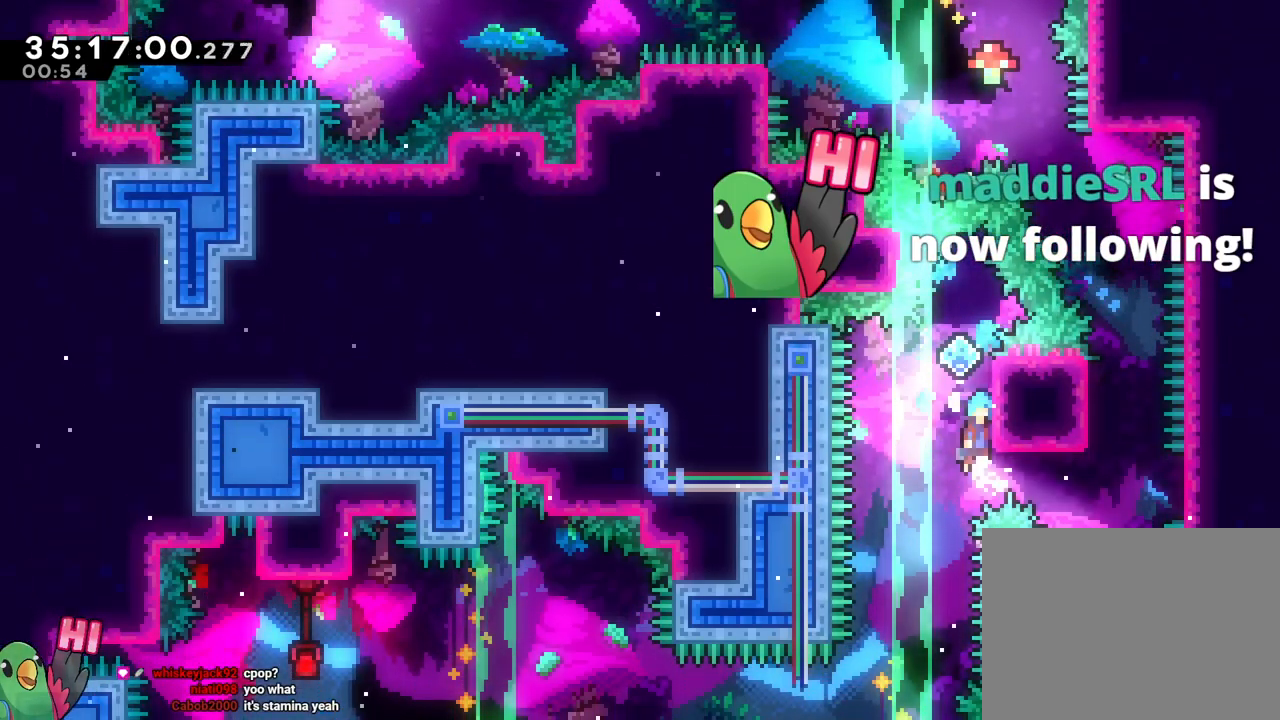
Gameplay with a controller (Nintendo layout); each line is a JSON object with the inputs held at the frame after it. "events" lists button and stick changes between this image and that frame as [ms after this image, input, new state], when the widget could be followed in between. Not read: HOME L3 R3 START.
{"buttons": [], "left_stick": "center", "right_stick": "center", "events": [[34, "L1", "down"], [384, "L1", "up"], [467, "R1", "up"]]}
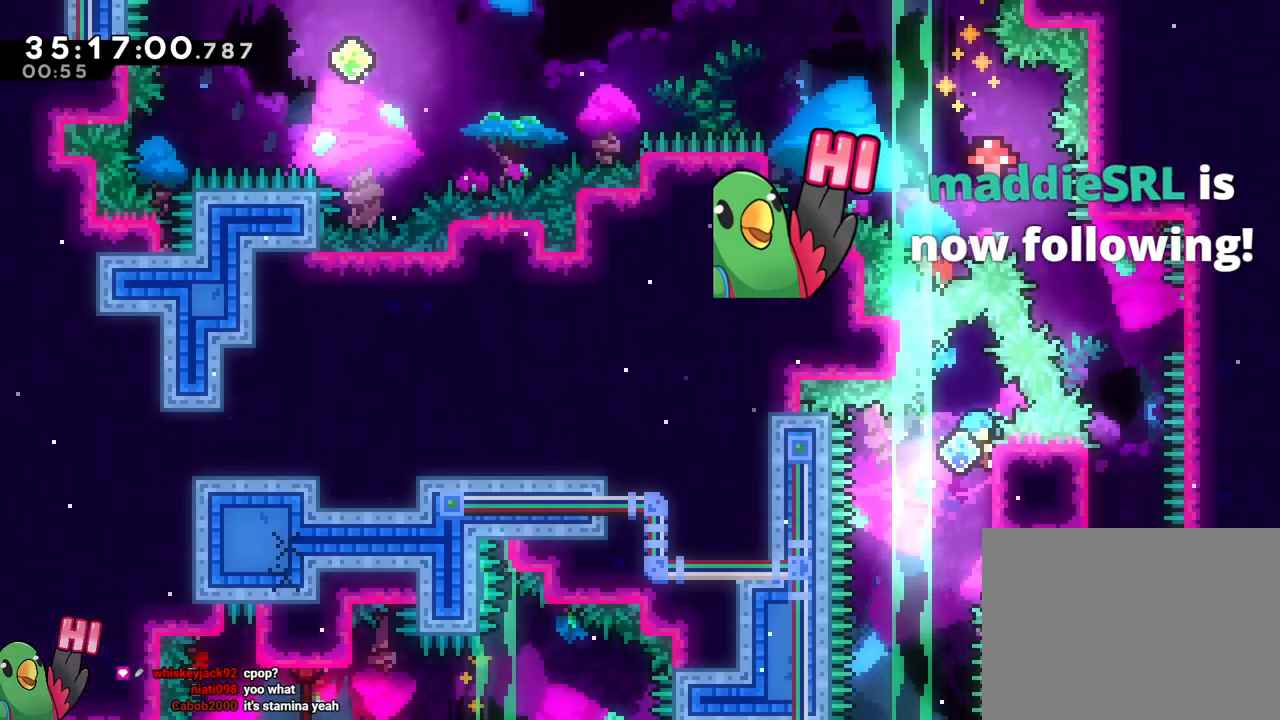
{"buttons": ["R1"], "left_stick": "center", "right_stick": "center", "events": [[433, "R1", "down"]]}
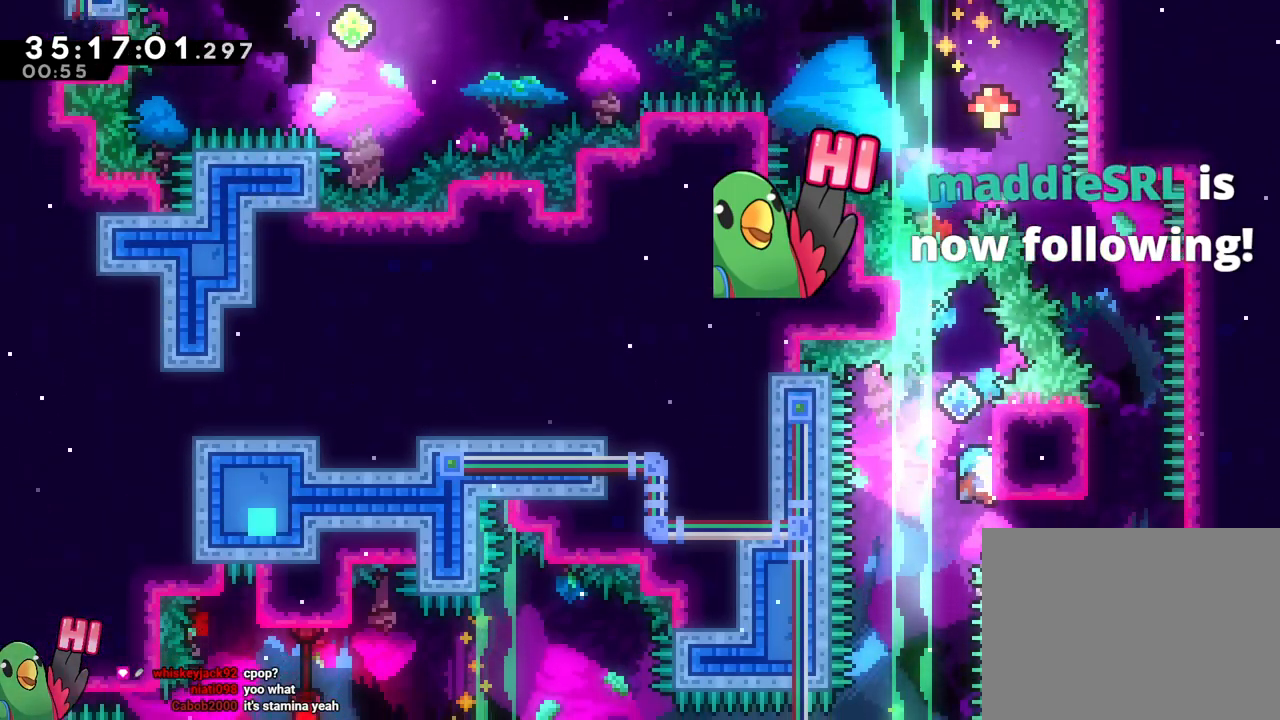
{"buttons": ["R1"], "left_stick": "center", "right_stick": "center", "events": []}
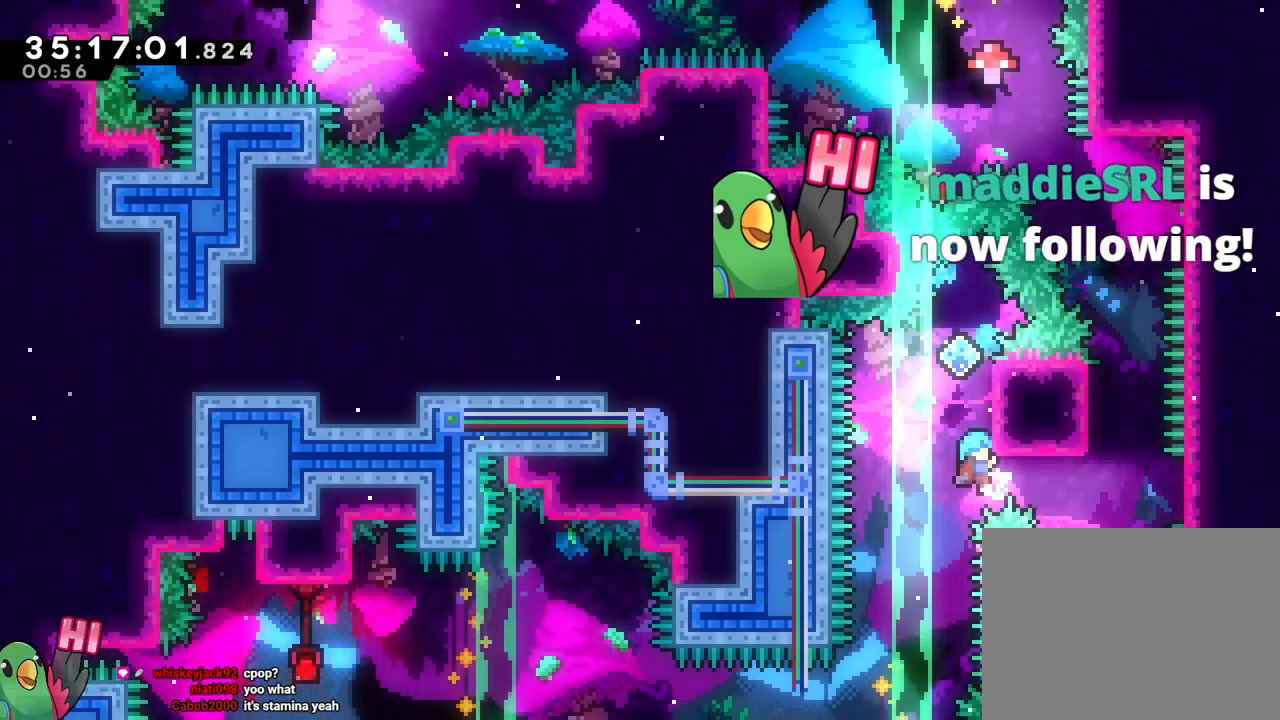
{"buttons": ["R1"], "left_stick": "center", "right_stick": "center", "events": [[417, "L1", "down"], [484, "L1", "up"]]}